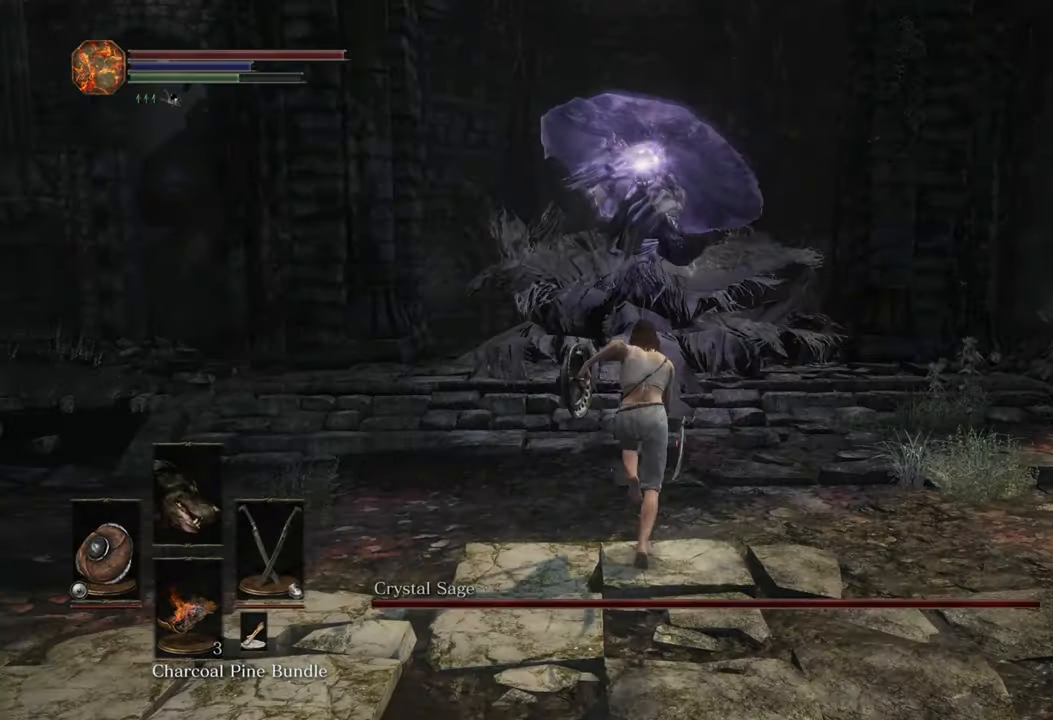
Gameplay with a controller (PlayStation layout); each line is a JSON object with the inputs held at the frame after it. "events" lists button and stick changes between this image and that frame as [ms after this image, input, new state], when the widget could be followed in between. Not read: CIRCLE L1 R2.
{"buttons": [], "left_stick": "up", "right_stick": "center", "events": []}
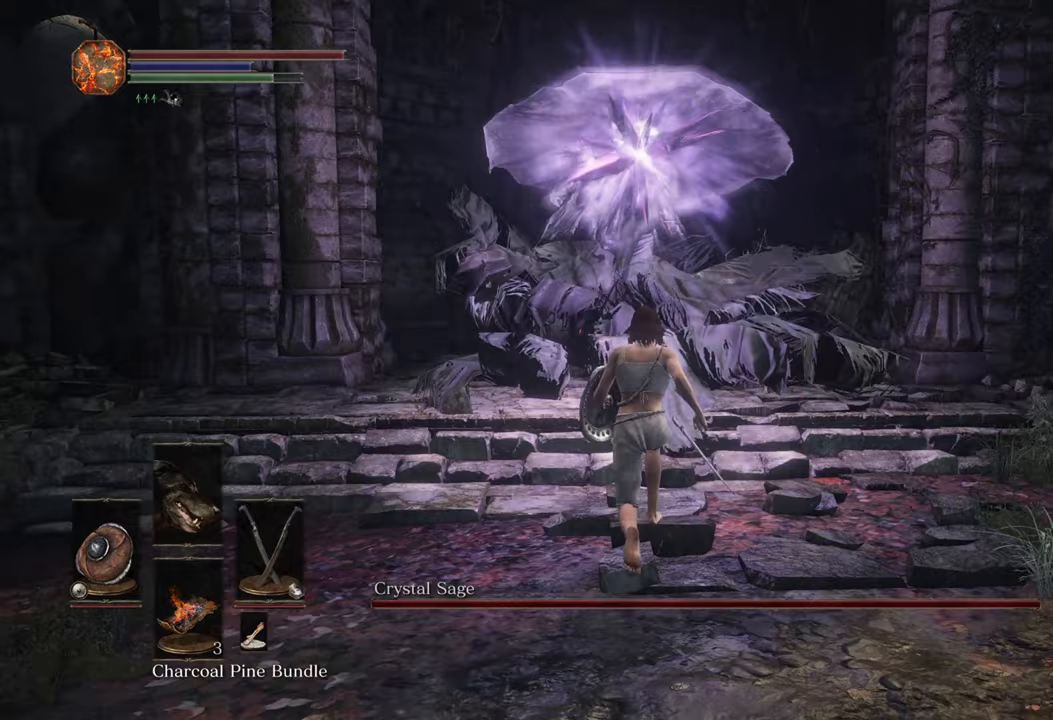
{"buttons": [], "left_stick": "up", "right_stick": "center", "events": []}
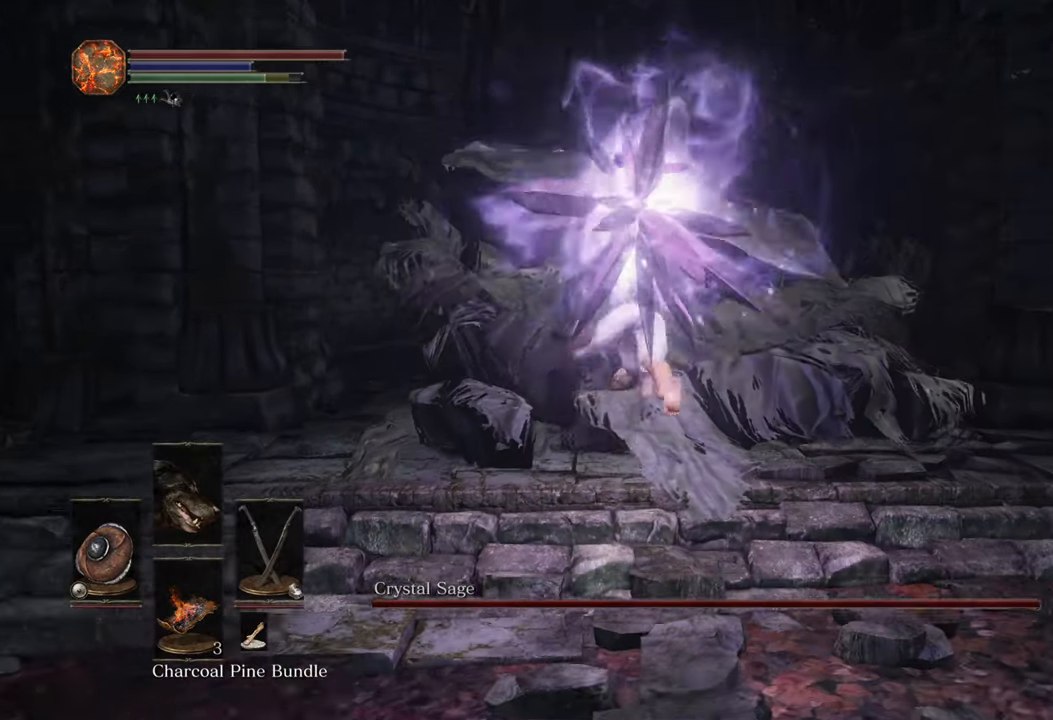
{"buttons": [], "left_stick": "center", "right_stick": "center", "events": [[150, "R3", "down"], [233, "R3", "up"], [233, "left_stick", "center"]]}
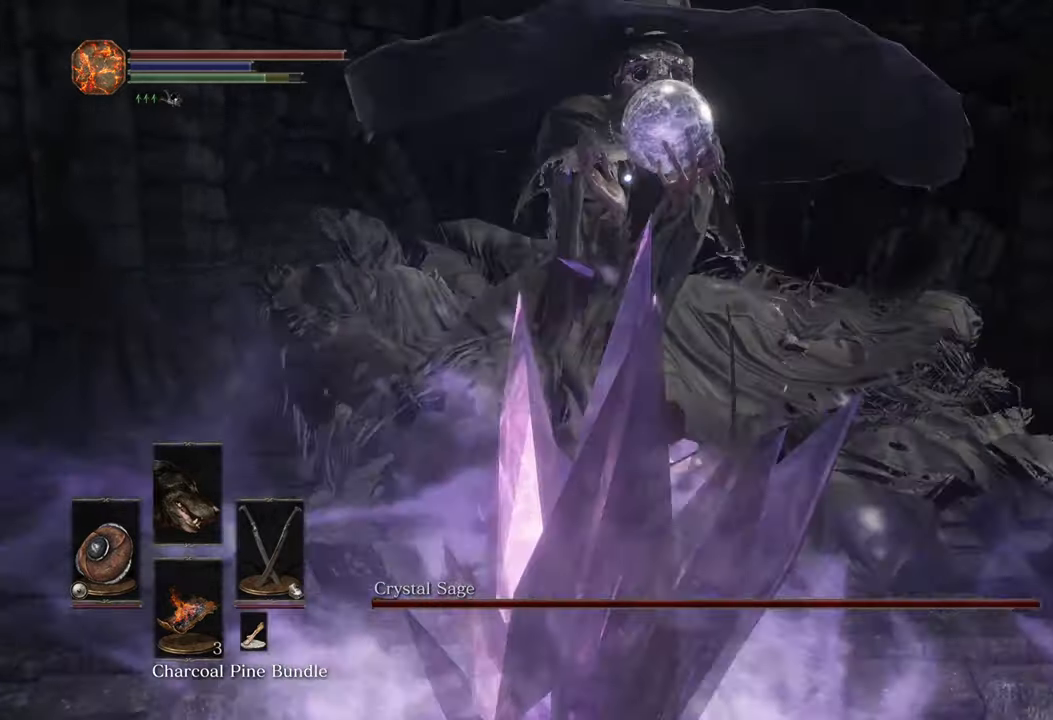
{"buttons": [], "left_stick": "up", "right_stick": "center", "events": [[17, "left_stick", "left"], [133, "left_stick", "up"]]}
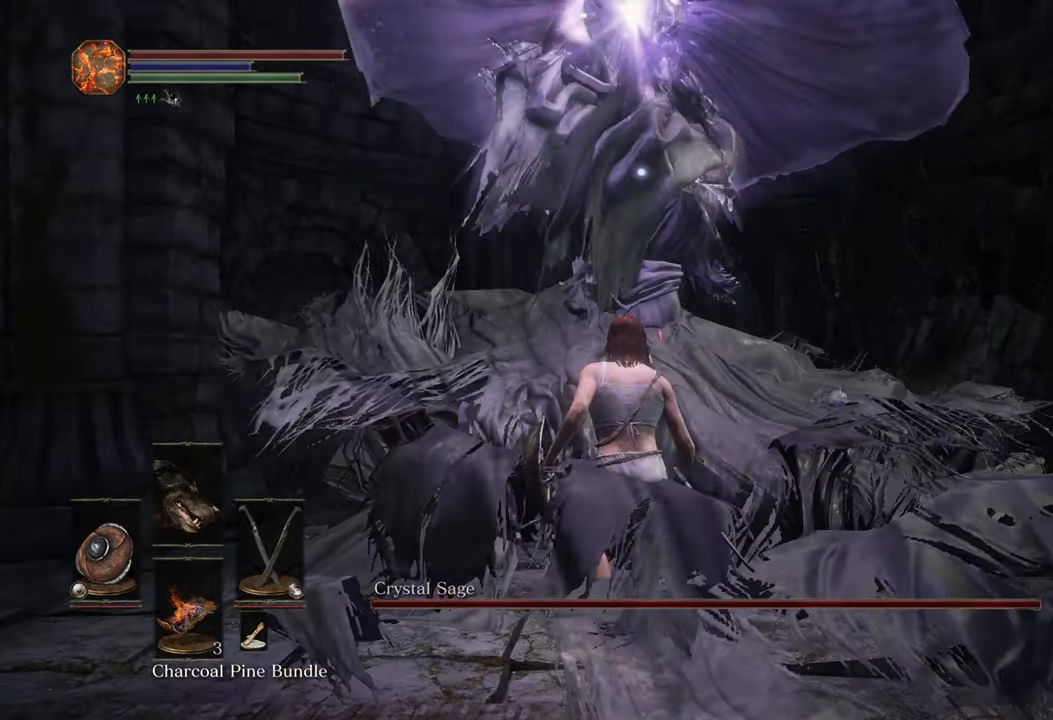
{"buttons": [], "left_stick": "up", "right_stick": "center", "events": []}
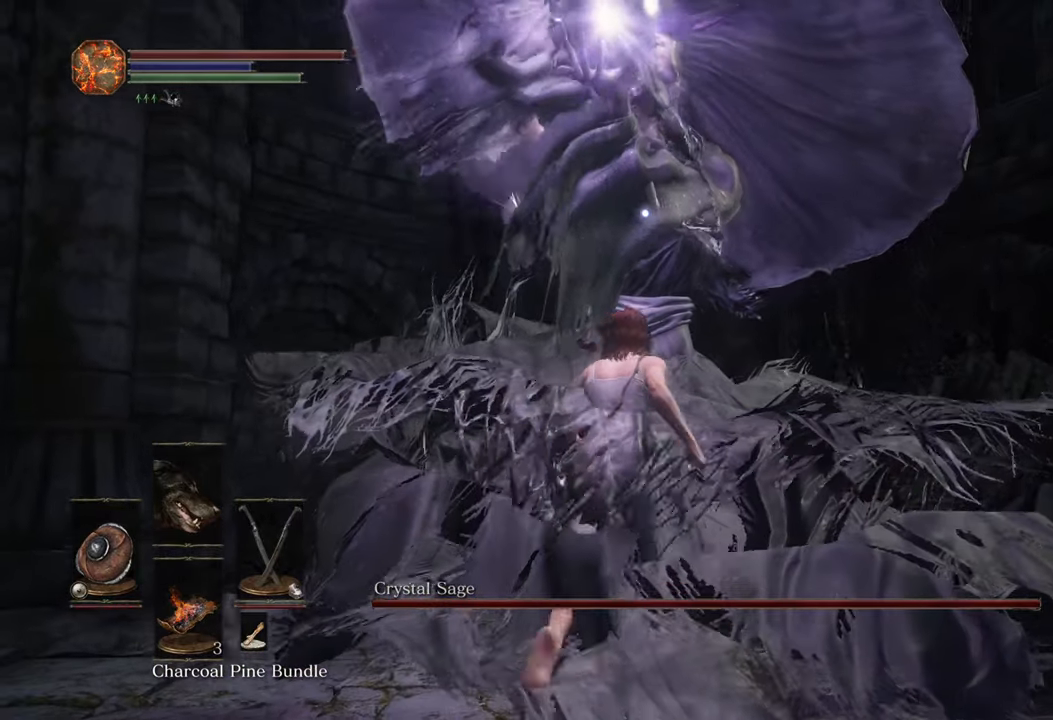
{"buttons": [], "left_stick": "up", "right_stick": "center", "events": []}
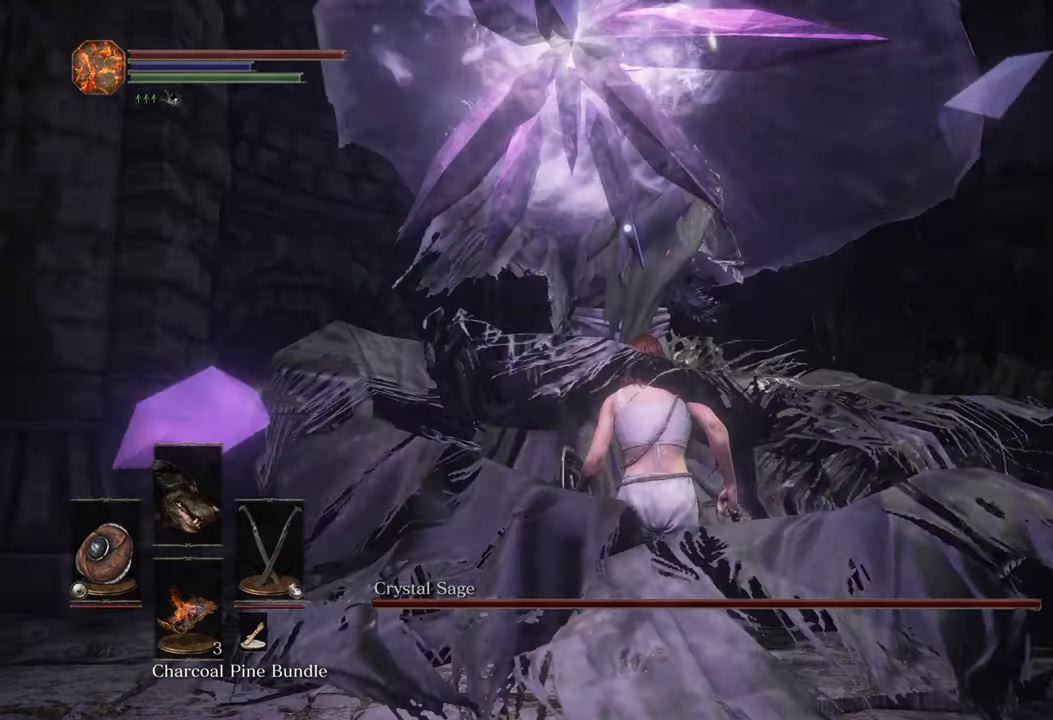
{"buttons": [], "left_stick": "up", "right_stick": "center", "events": []}
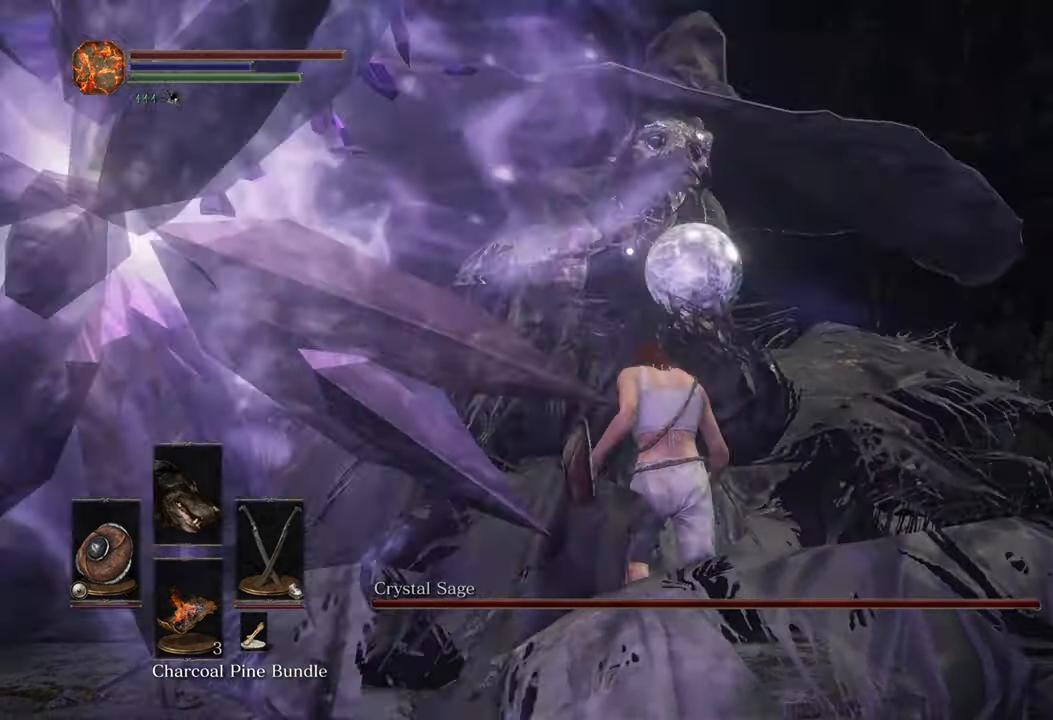
{"buttons": [], "left_stick": "up", "right_stick": "center", "events": [[167, "left_stick", "center"], [483, "left_stick", "up"]]}
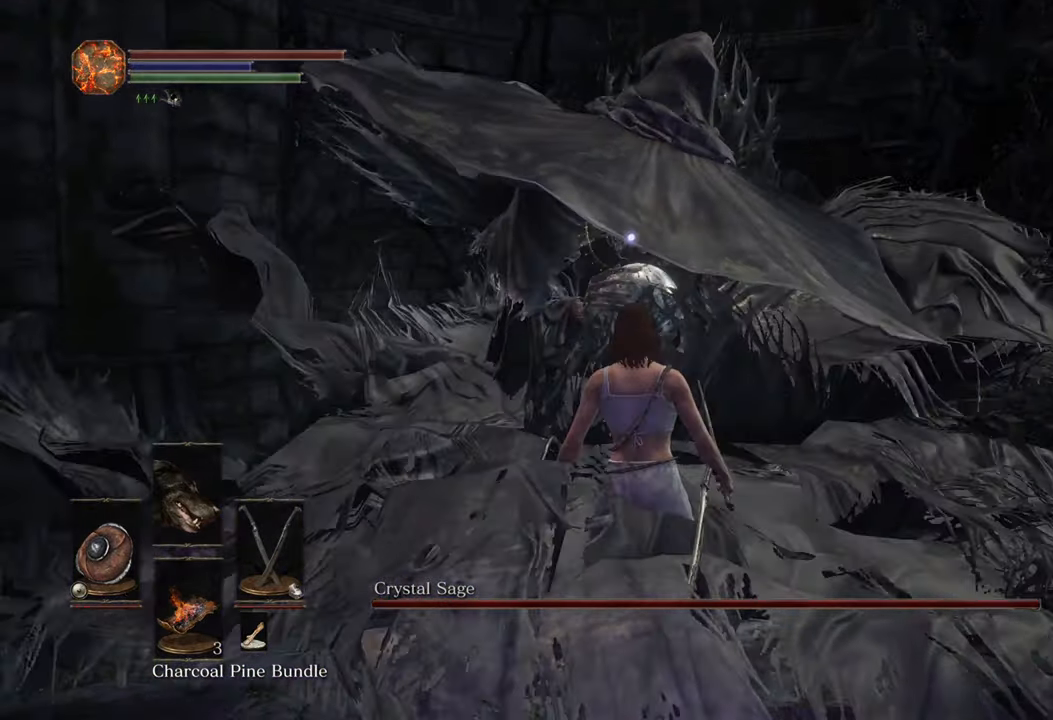
{"buttons": [], "left_stick": "up", "right_stick": "center", "events": []}
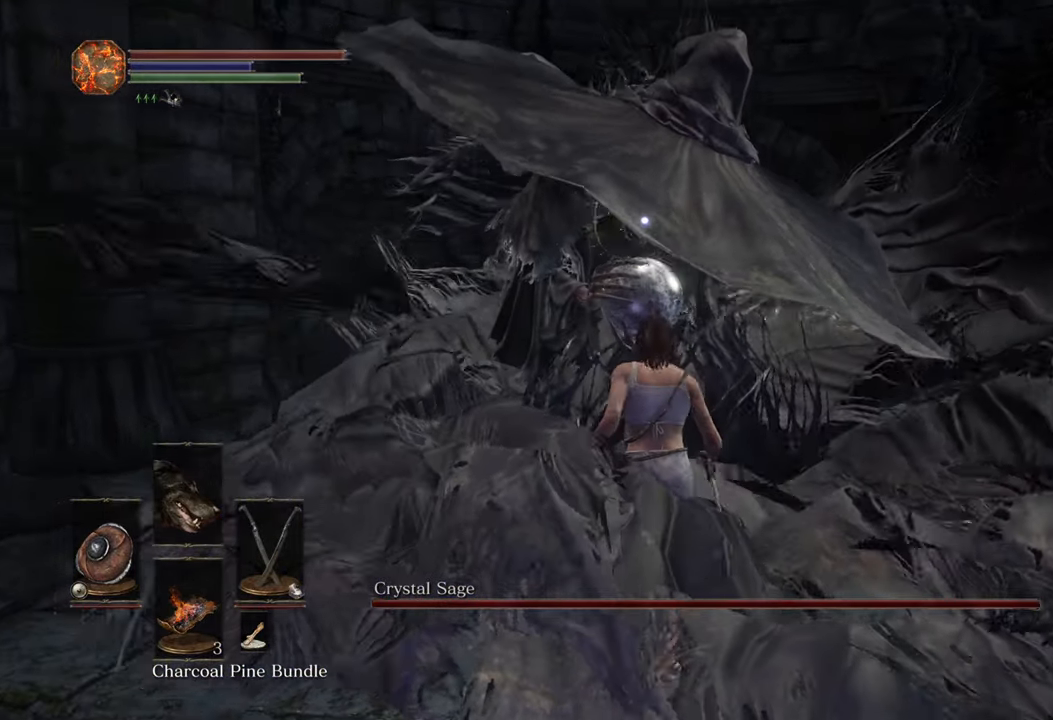
{"buttons": [], "left_stick": "center", "right_stick": "center", "events": [[450, "left_stick", "center"]]}
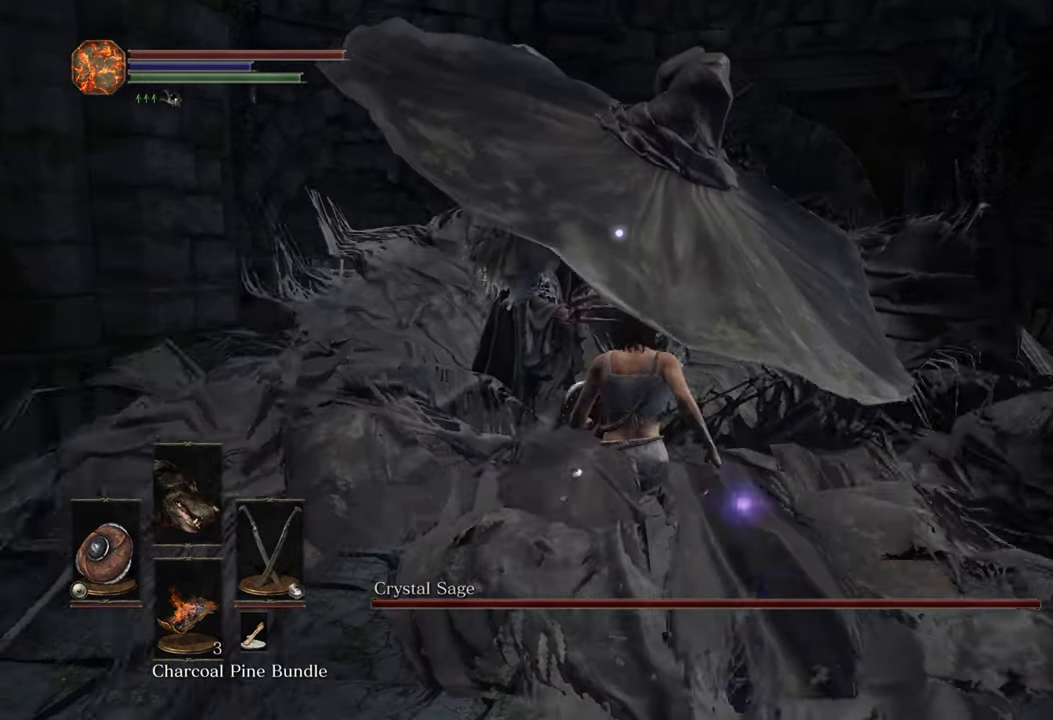
{"buttons": [], "left_stick": "up", "right_stick": "center", "events": [[317, "left_stick", "up"]]}
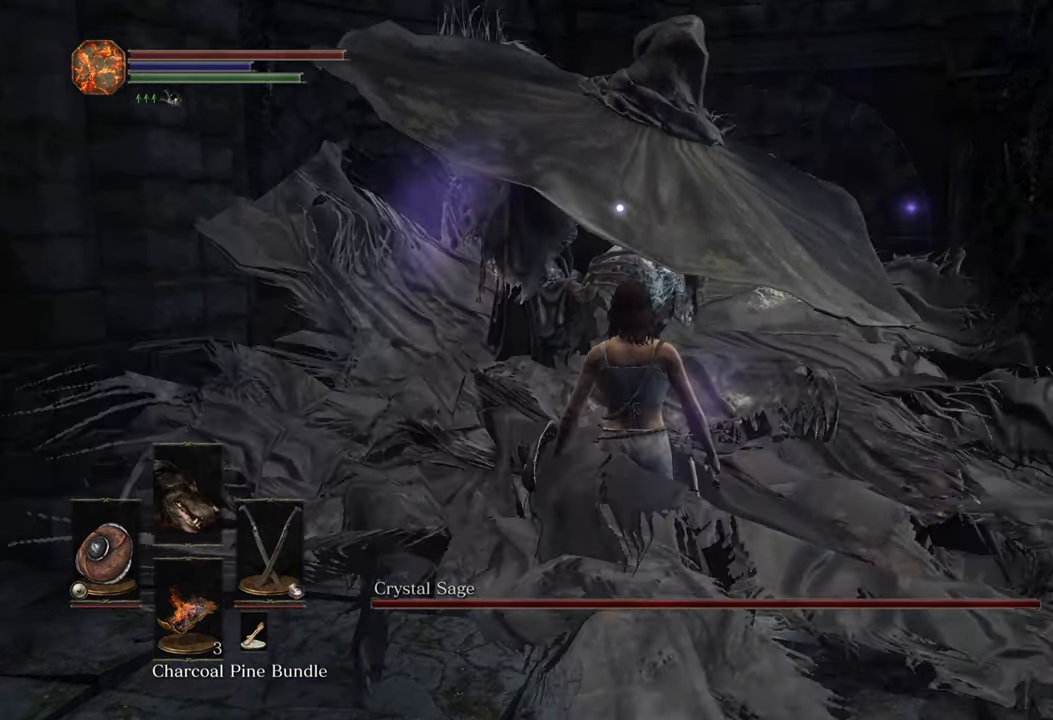
{"buttons": [], "left_stick": "up", "right_stick": "center", "events": []}
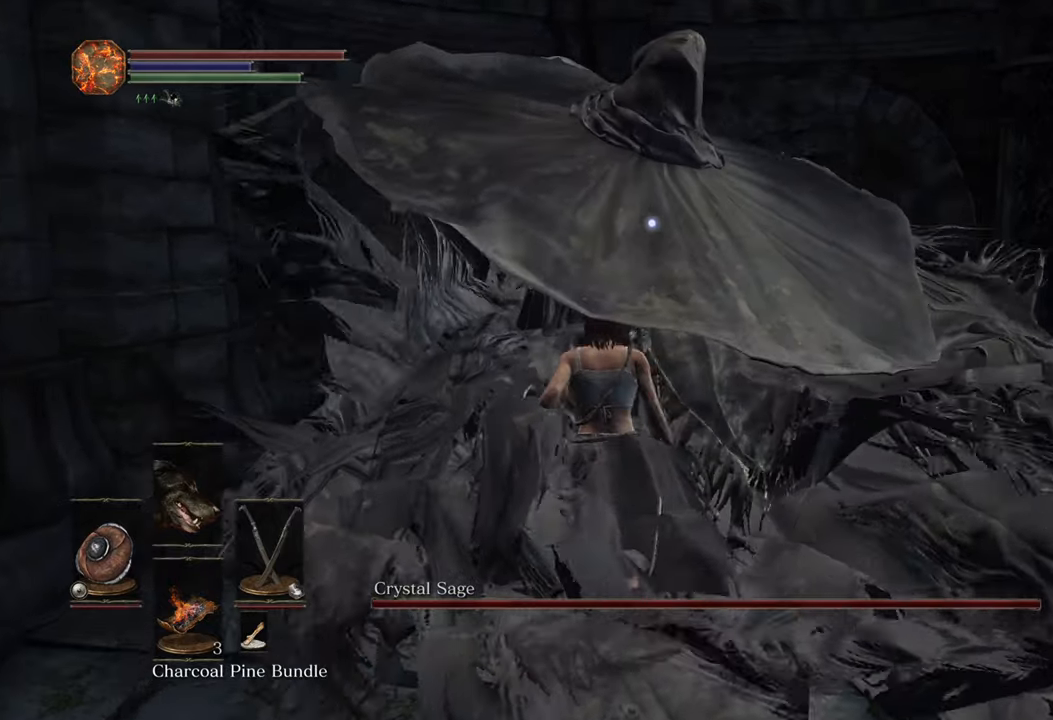
{"buttons": [], "left_stick": "center", "right_stick": "center", "events": [[350, "left_stick", "center"]]}
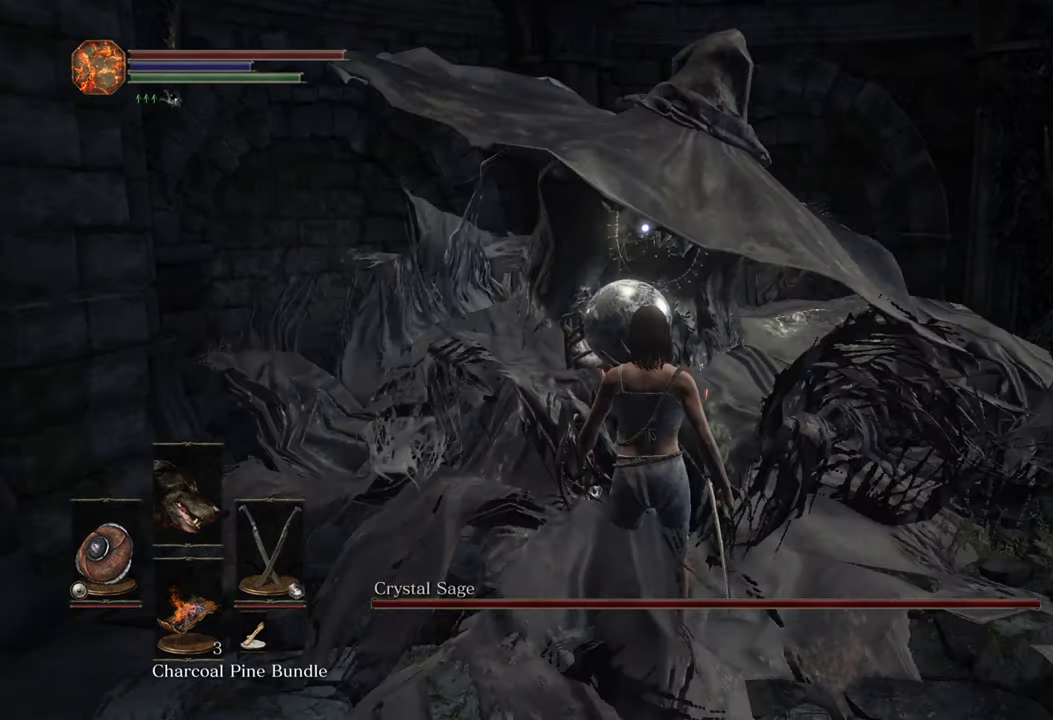
{"buttons": [], "left_stick": "up", "right_stick": "center", "events": [[367, "left_stick", "up"]]}
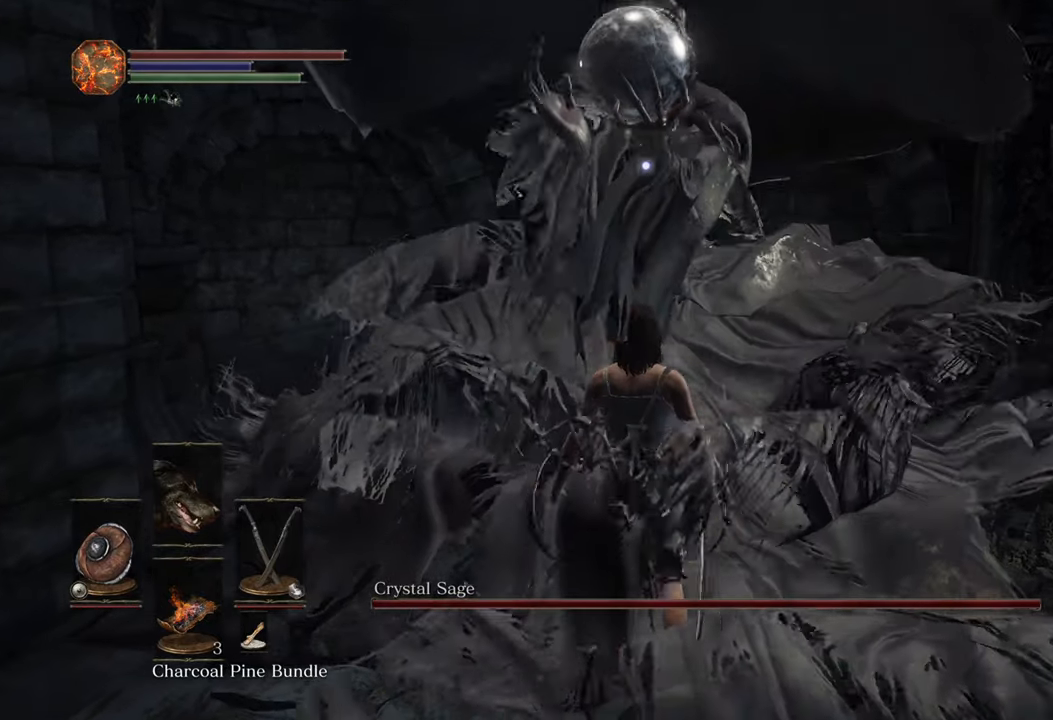
{"buttons": [], "left_stick": "up", "right_stick": "center", "events": []}
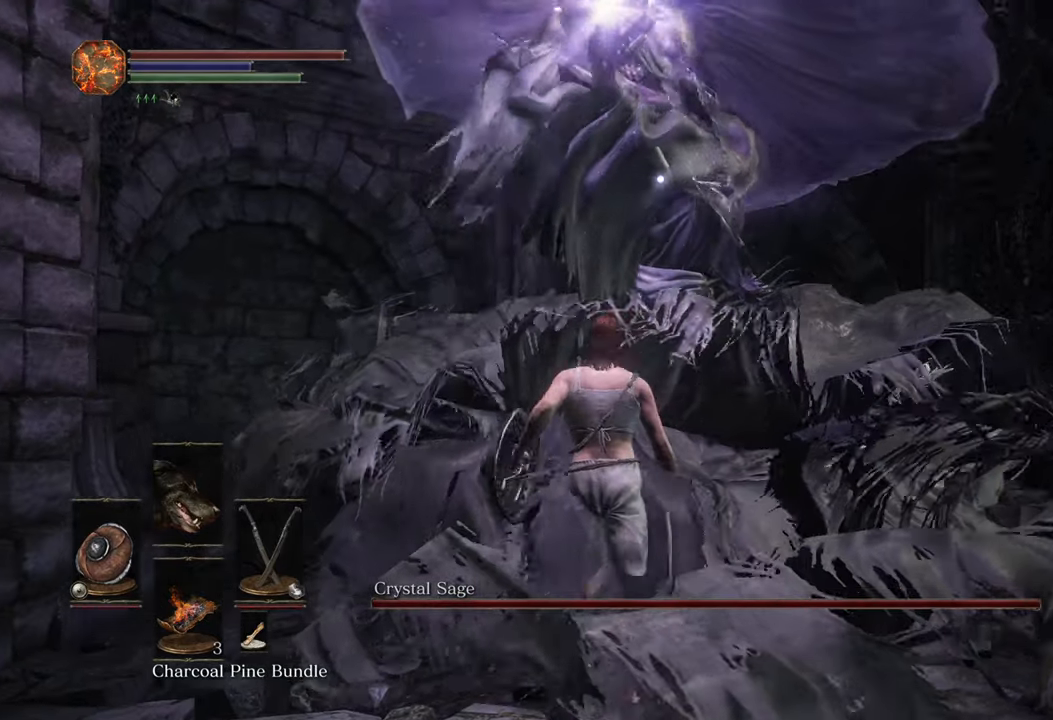
{"buttons": [], "left_stick": "up", "right_stick": "center", "events": [[167, "left_stick", "center"], [367, "left_stick", "up-right"], [484, "left_stick", "up"]]}
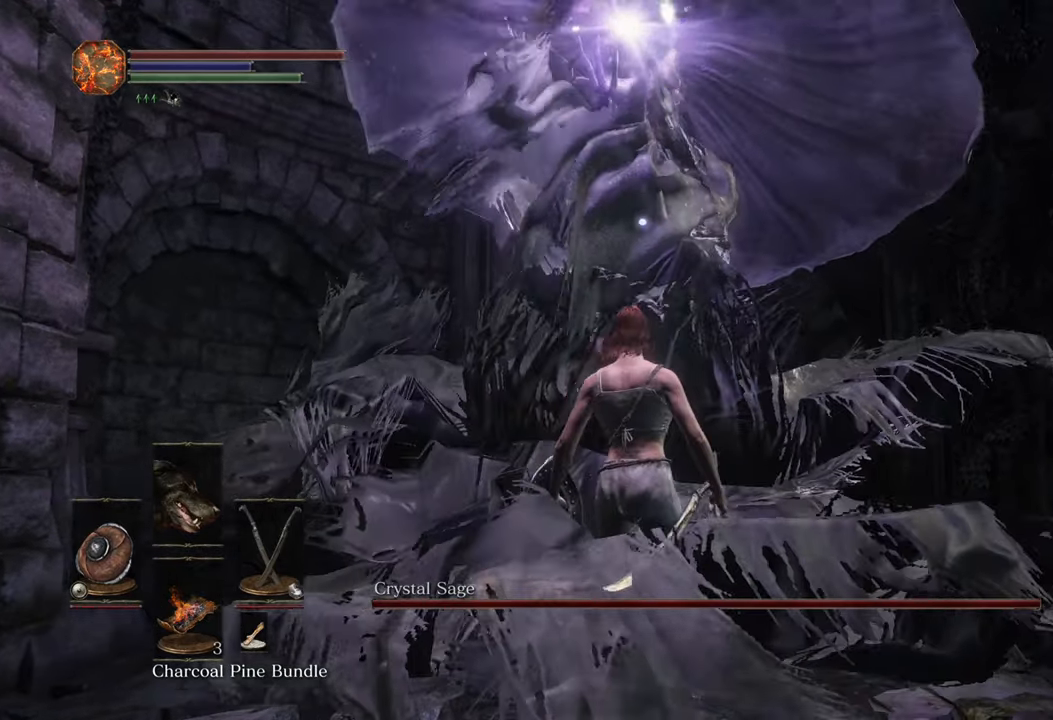
{"buttons": [], "left_stick": "up", "right_stick": "center", "events": []}
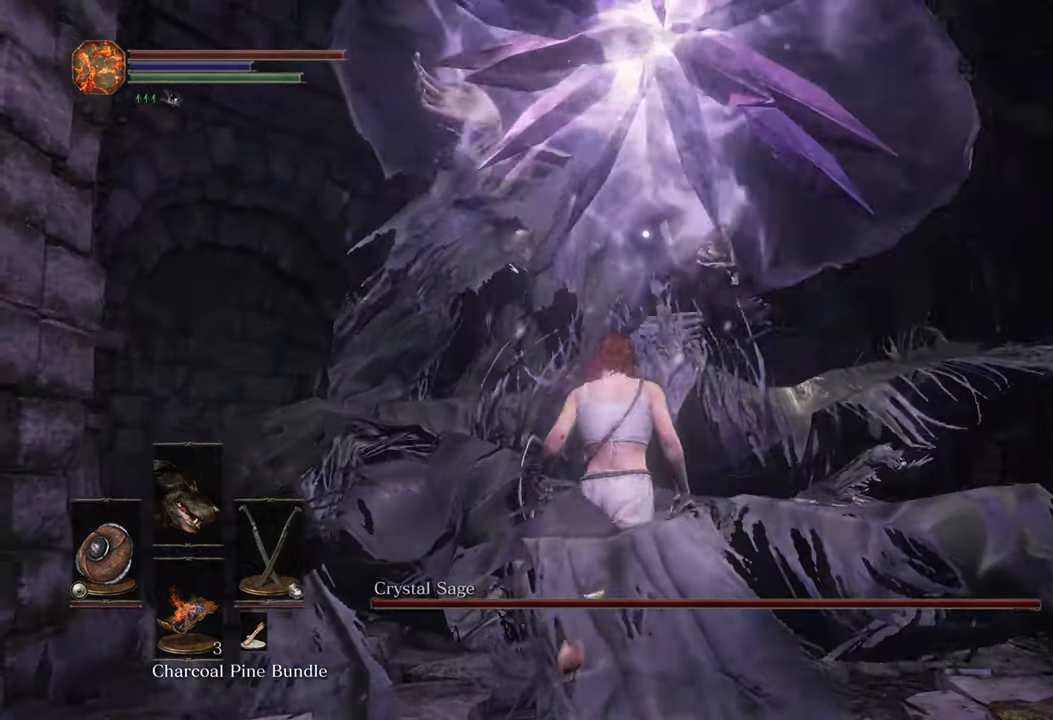
{"buttons": [], "left_stick": "center", "right_stick": "center", "events": [[484, "left_stick", "center"]]}
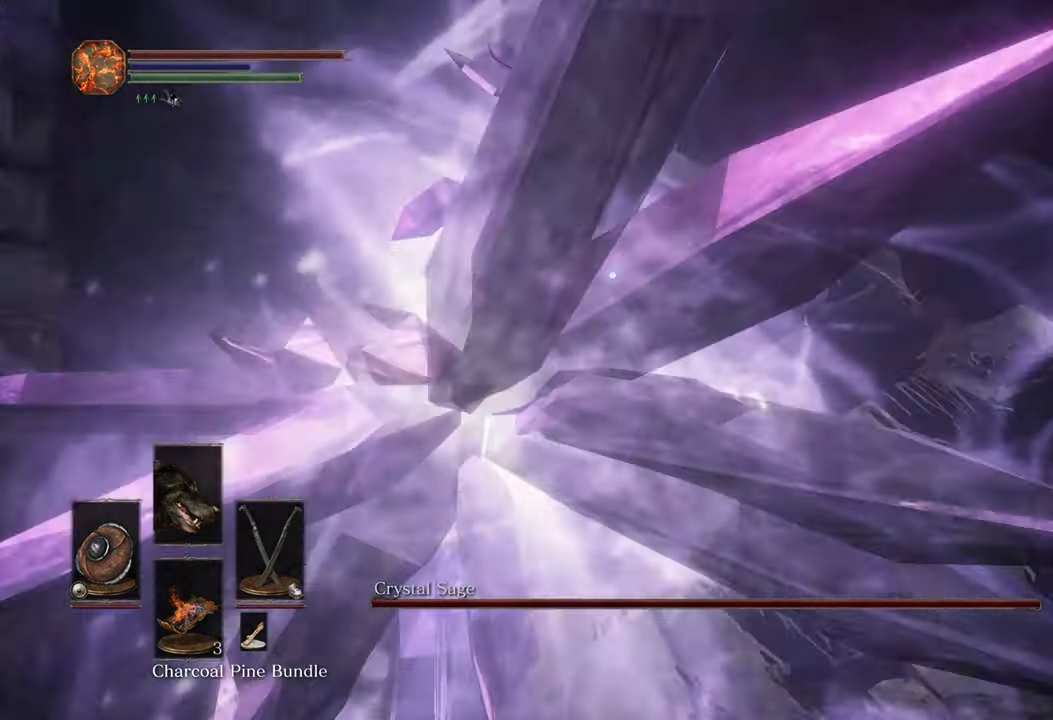
{"buttons": [], "left_stick": "center", "right_stick": "center", "events": []}
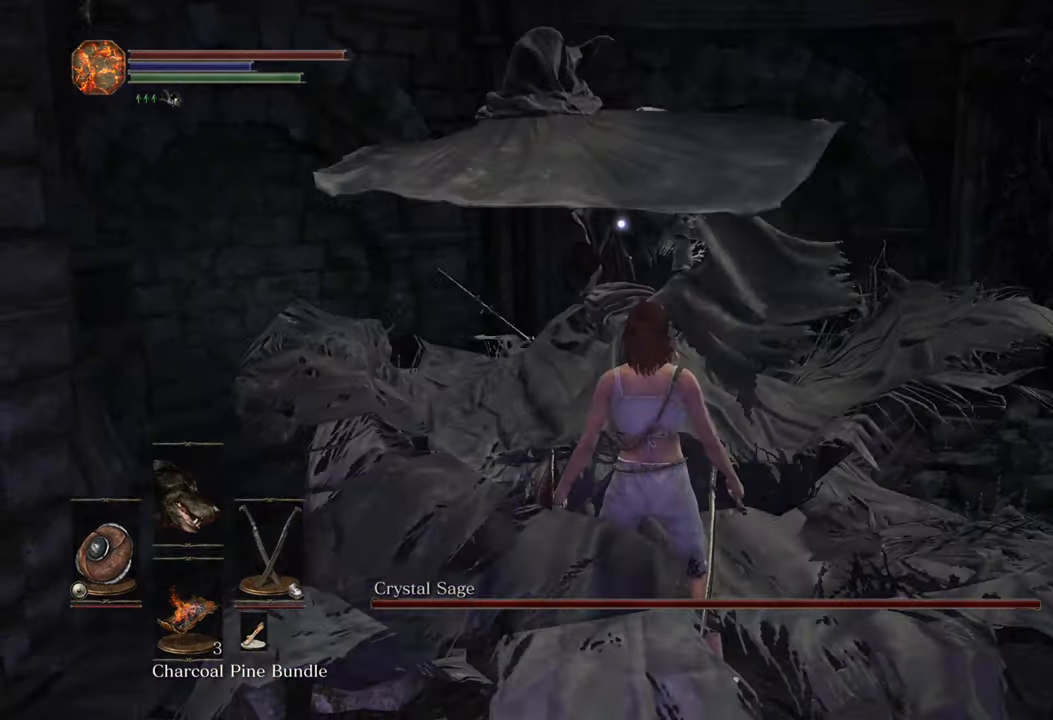
{"buttons": [], "left_stick": "center", "right_stick": "center", "events": []}